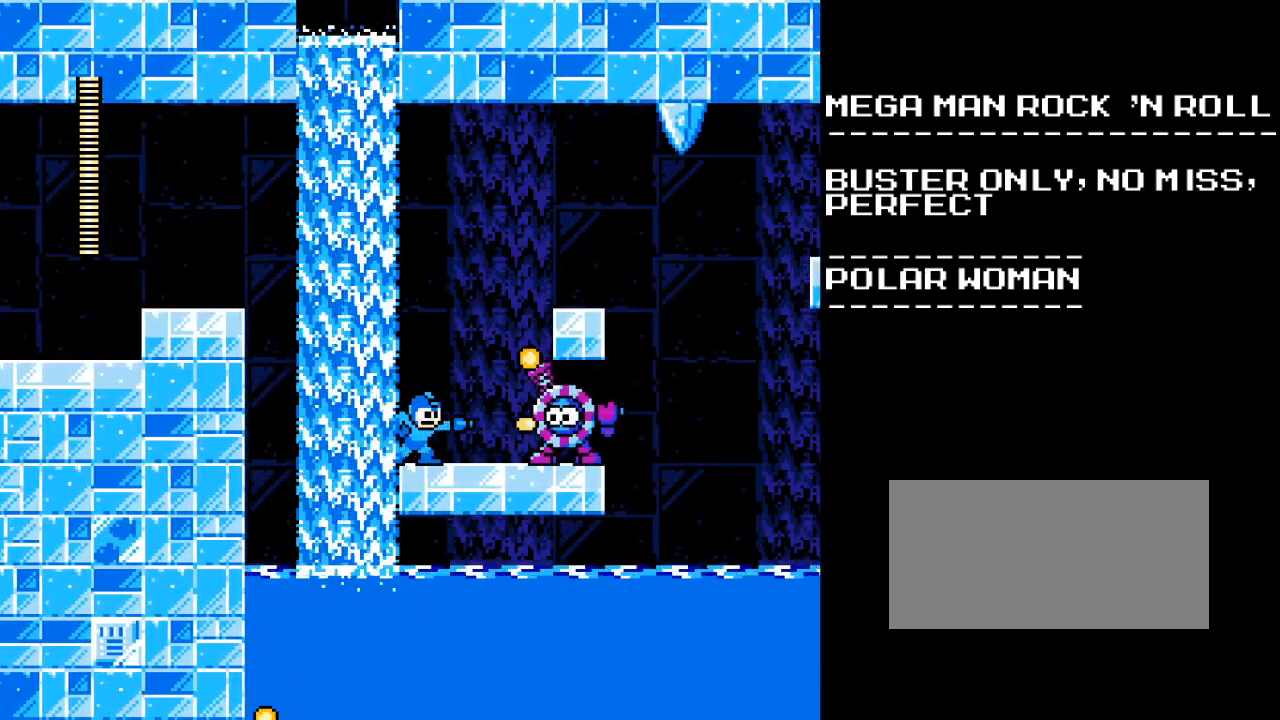
Gameplay with a controller (Nintendo layout); each line is a JSON object with the inputs held at the frame after it. "events" lists button and stick changes between this image and that frame as [ms after this image, input, new state], when the widget could be followed in between. Not read: L3 R3.
{"buttons": ["B", "DPAD_RIGHT"], "events": [[50, "Y", "up"], [200, "DPAD_RIGHT", "down"], [233, "A", "down"], [333, "B", "down"], [417, "A", "up"]]}
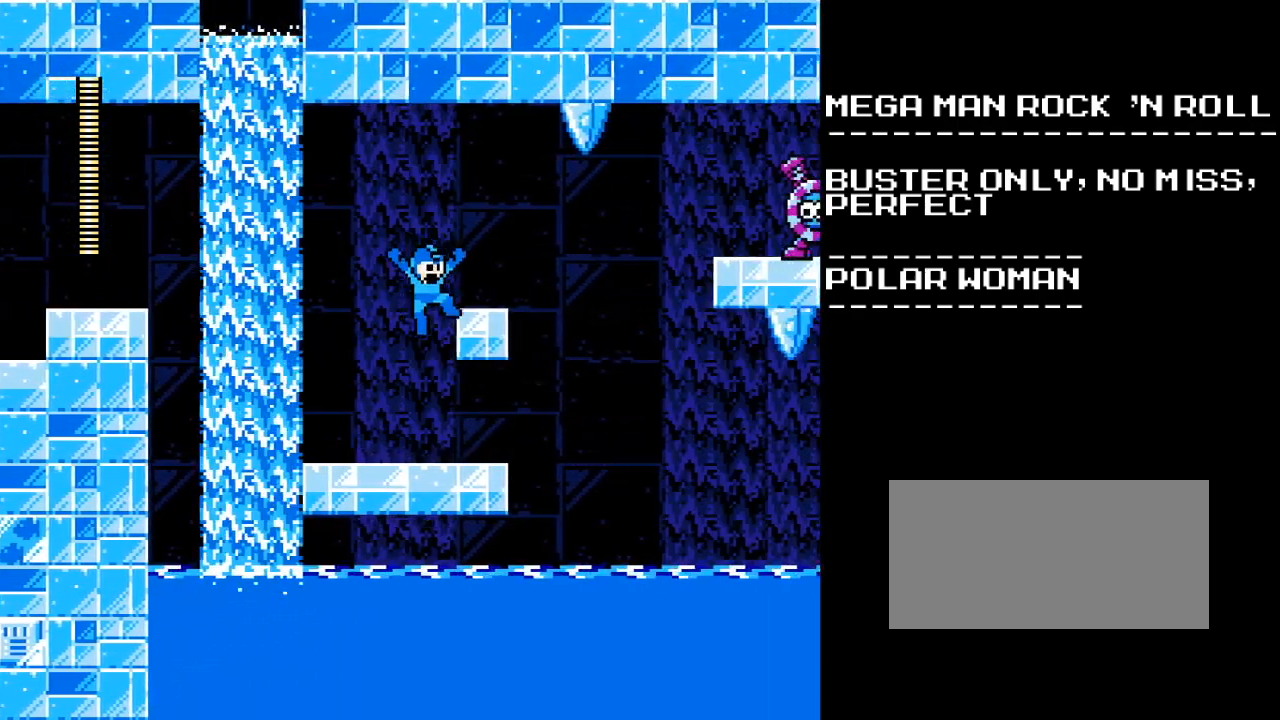
{"buttons": ["Y"], "events": [[117, "B", "up"], [150, "DPAD_RIGHT", "up"], [267, "B", "down"], [433, "Y", "down"], [483, "B", "up"]]}
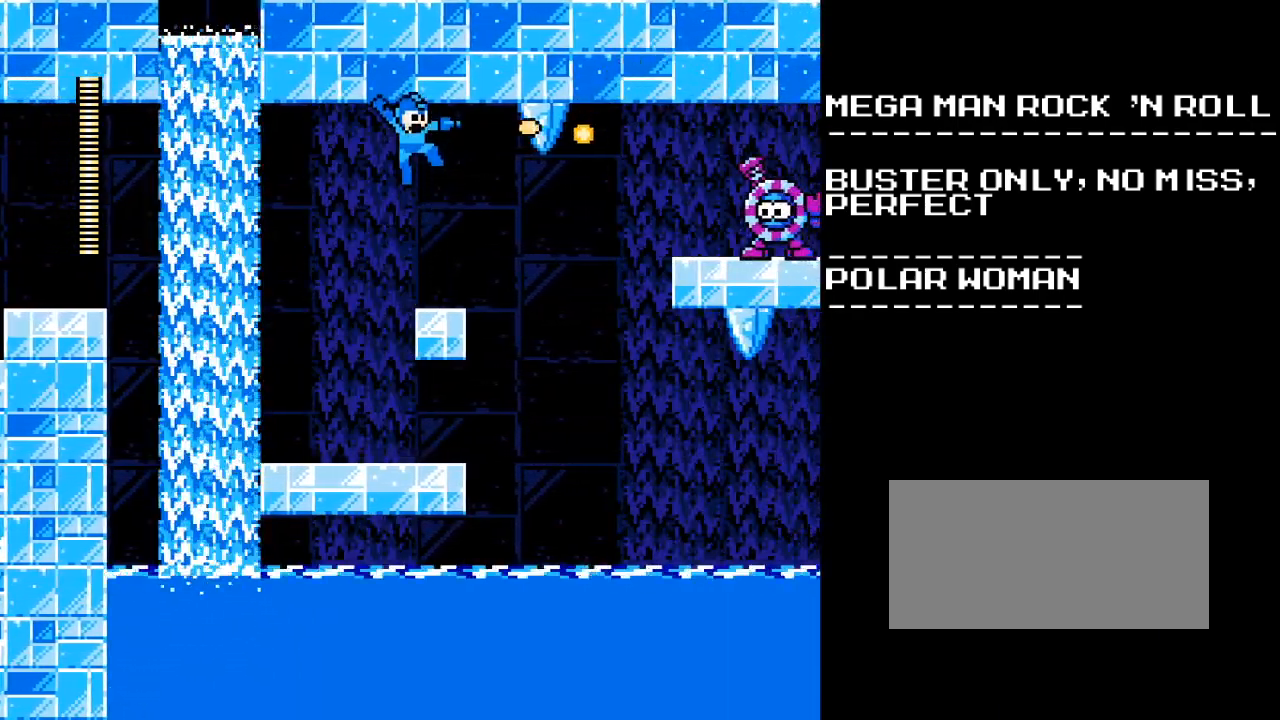
{"buttons": [], "events": [[17, "Y", "up"]]}
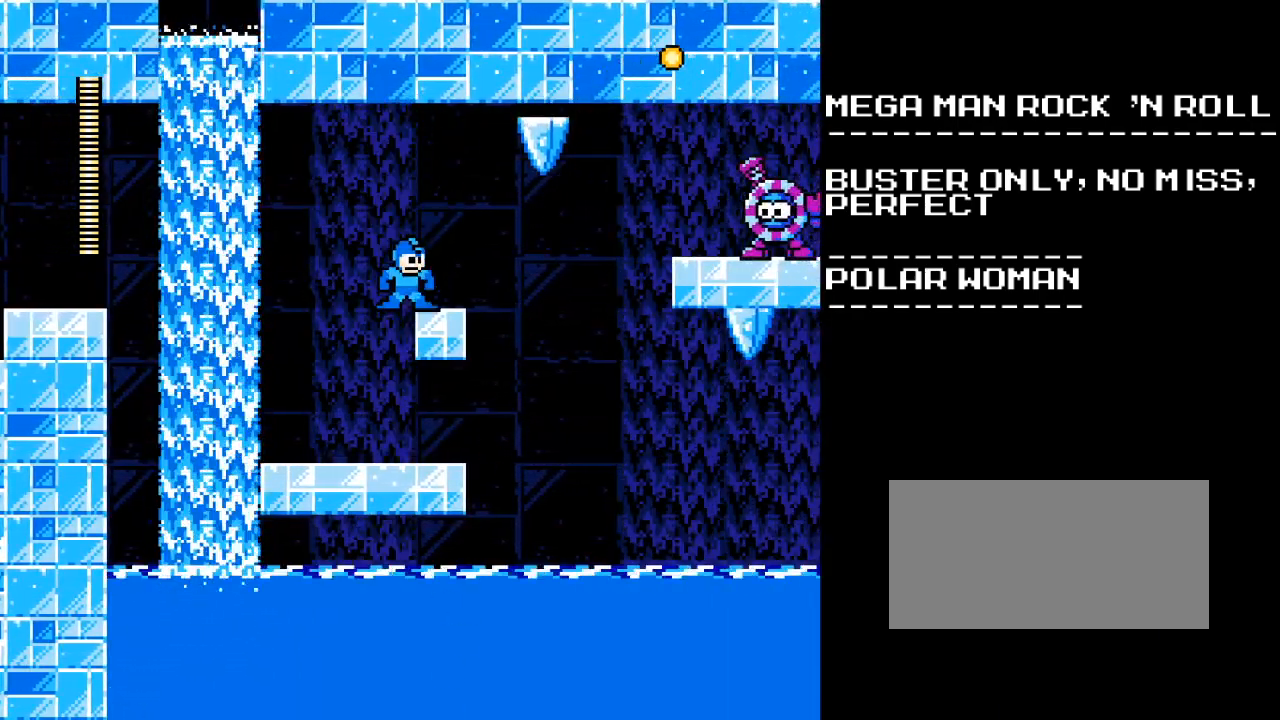
{"buttons": [], "events": [[233, "B", "down"], [250, "Y", "down"], [333, "Y", "up"], [350, "B", "up"]]}
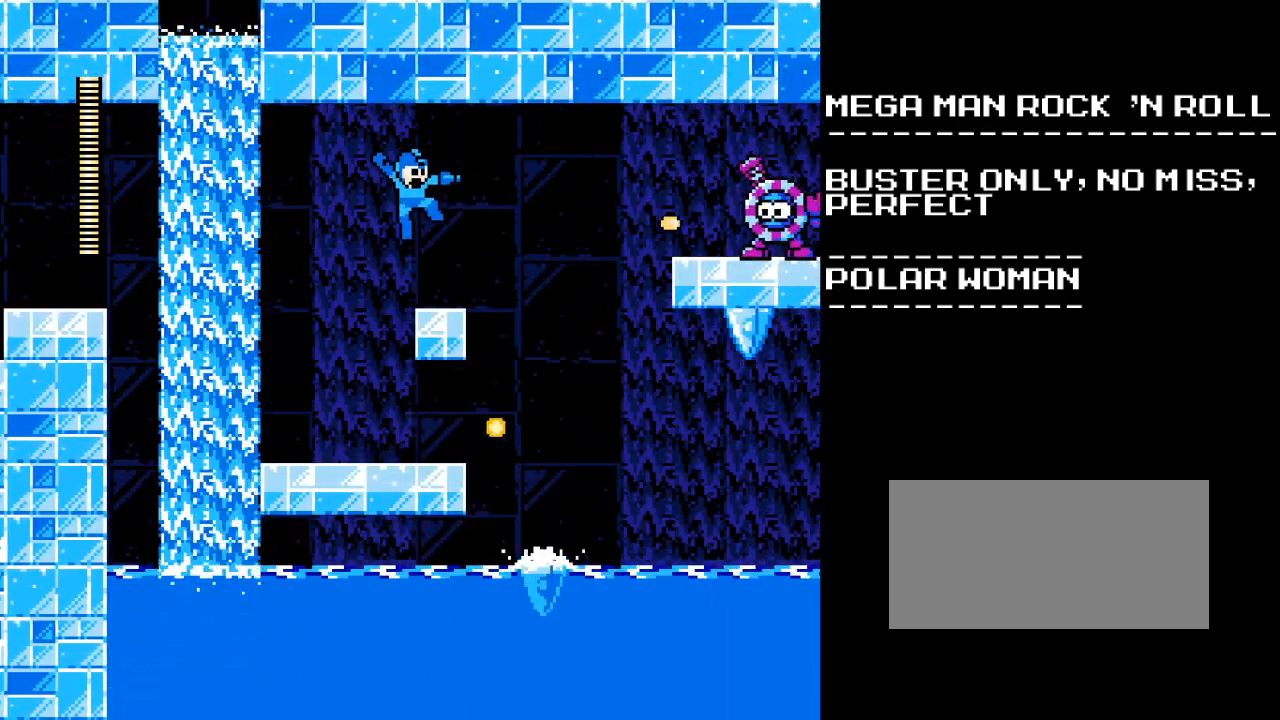
{"buttons": [], "events": [[233, "B", "down"], [250, "Y", "down"], [333, "B", "up"], [333, "Y", "up"]]}
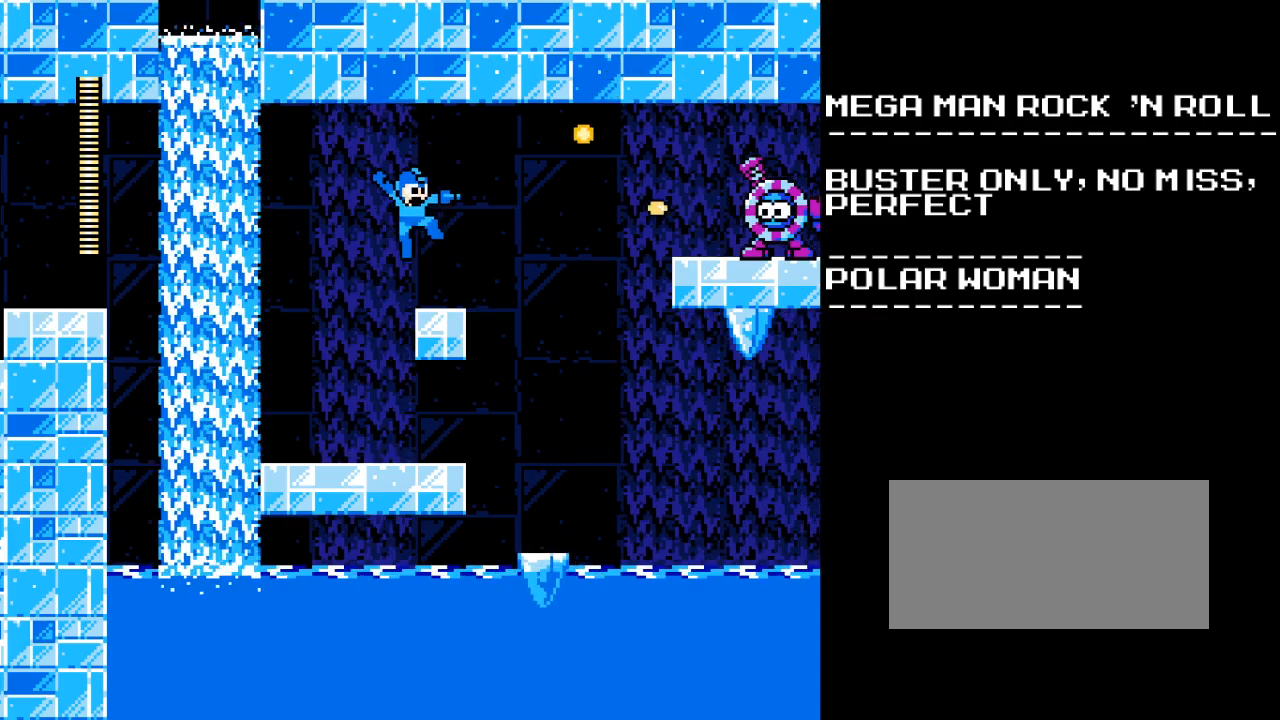
{"buttons": [], "events": [[183, "B", "down"], [250, "Y", "down"], [300, "Y", "up"], [317, "B", "up"]]}
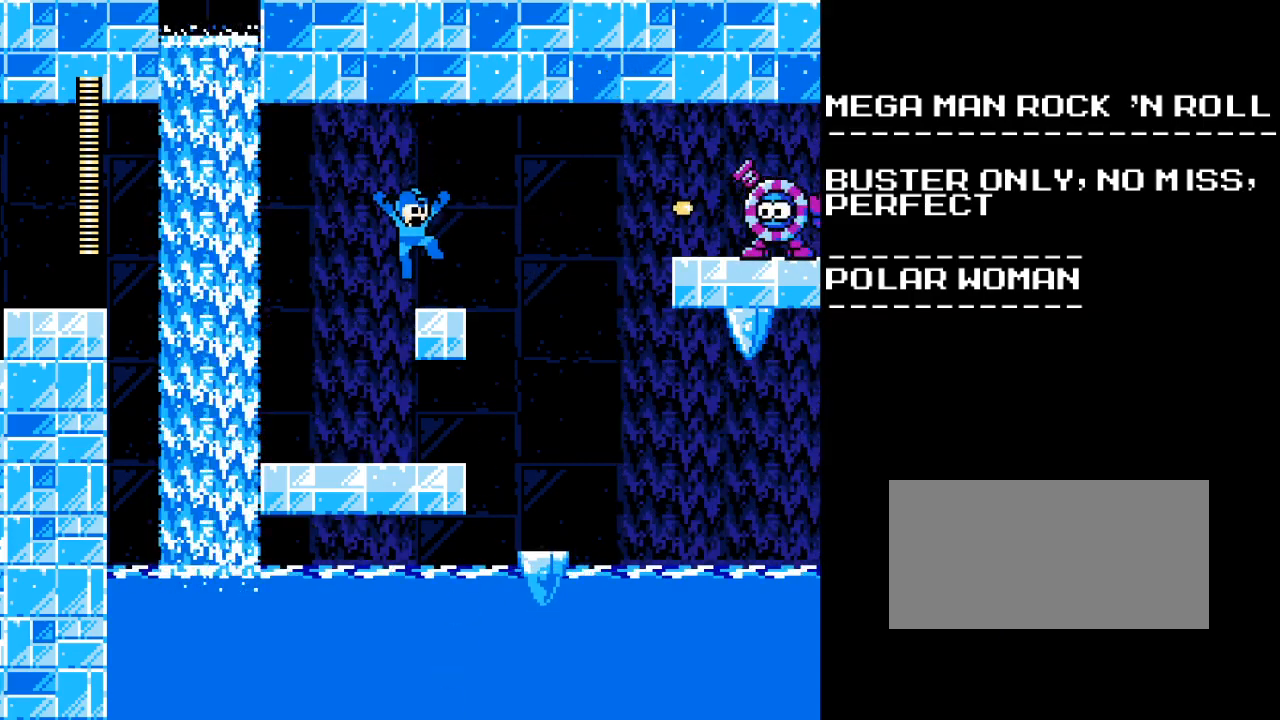
{"buttons": [], "events": [[217, "B", "down"], [233, "Y", "down"], [333, "Y", "up"], [350, "B", "up"]]}
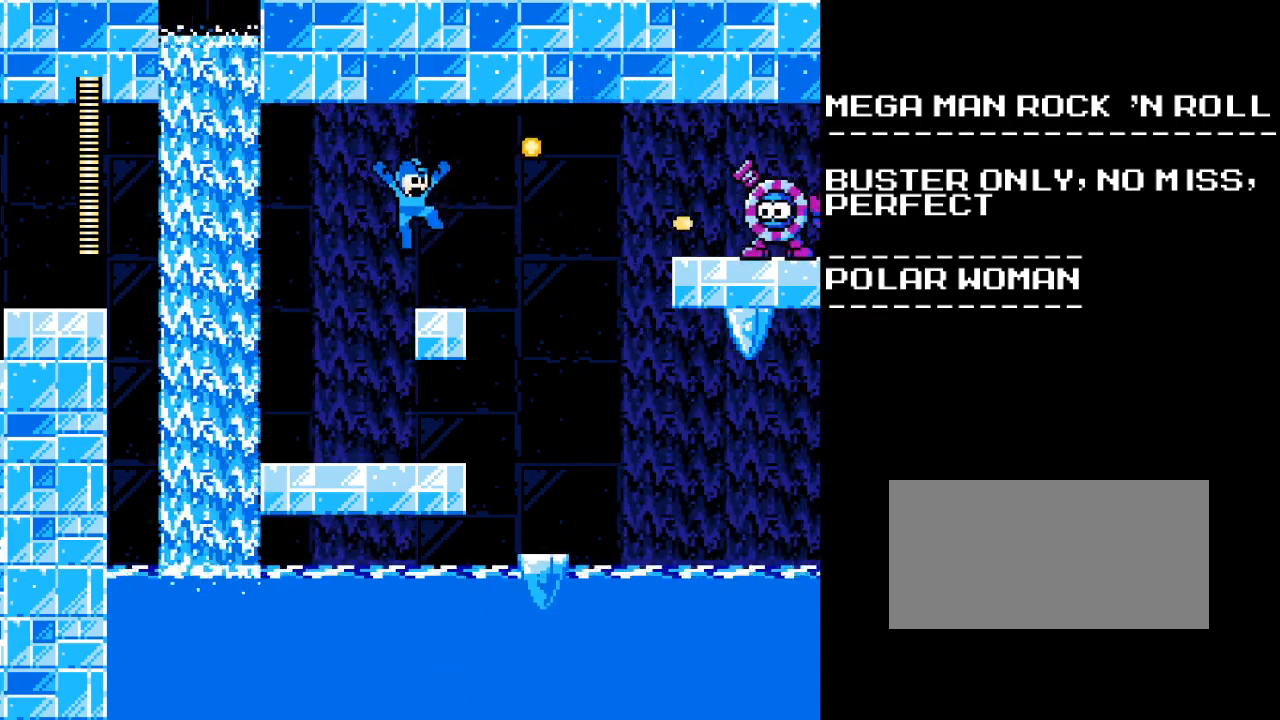
{"buttons": [], "events": []}
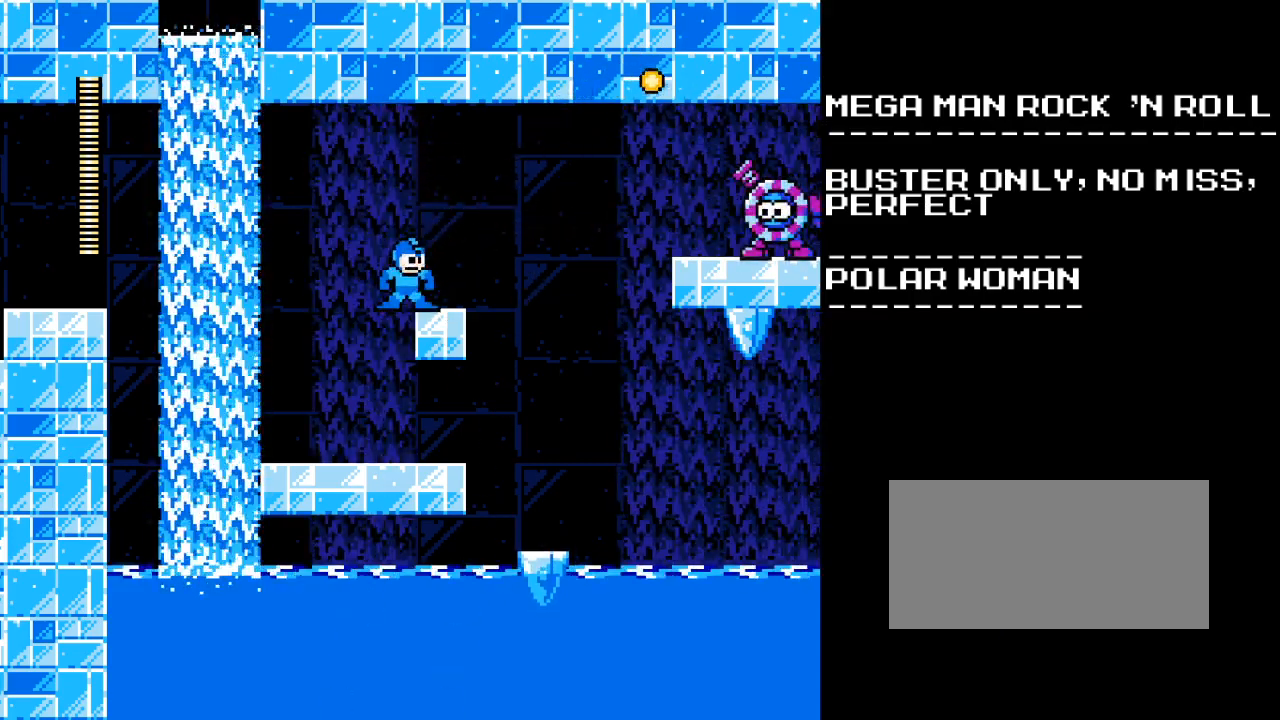
{"buttons": [], "events": [[117, "B", "down"], [150, "Y", "down"], [267, "Y", "up"], [283, "B", "up"]]}
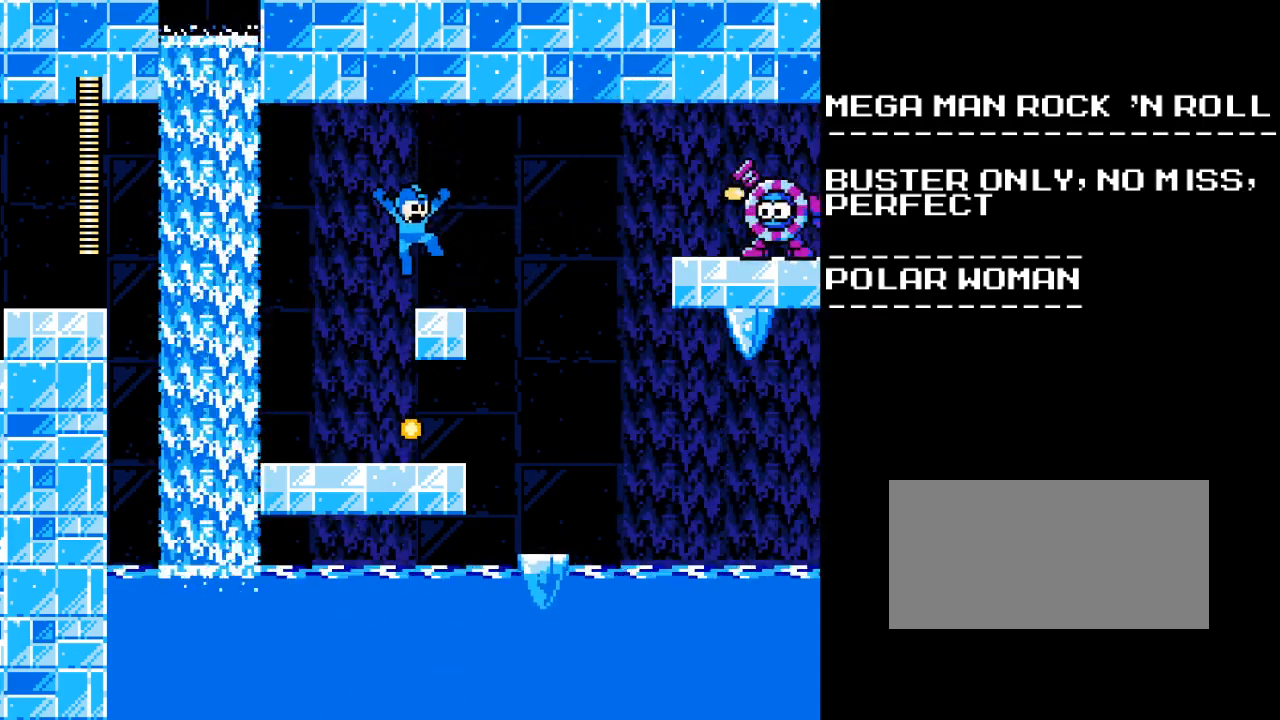
{"buttons": ["A", "B", "DPAD_RIGHT"], "events": [[400, "A", "down"], [400, "DPAD_RIGHT", "down"], [483, "B", "down"]]}
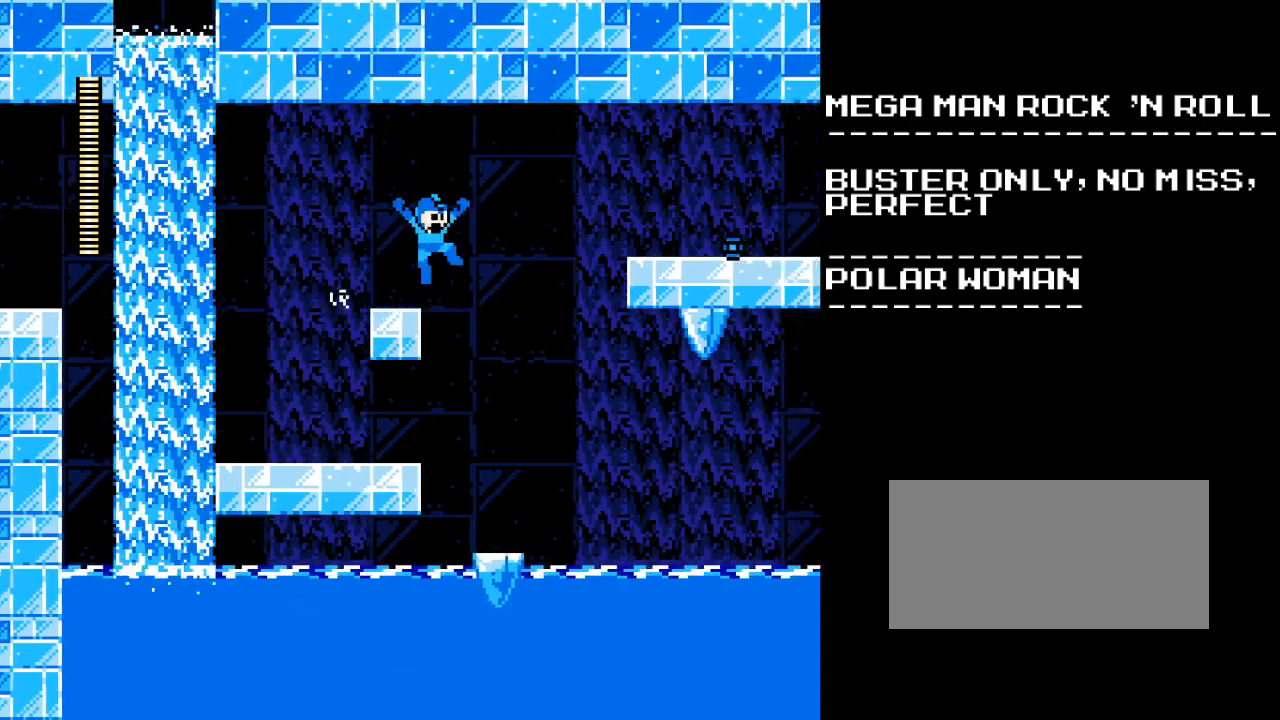
{"buttons": [], "events": [[33, "A", "up"], [133, "B", "up"], [283, "DPAD_RIGHT", "up"]]}
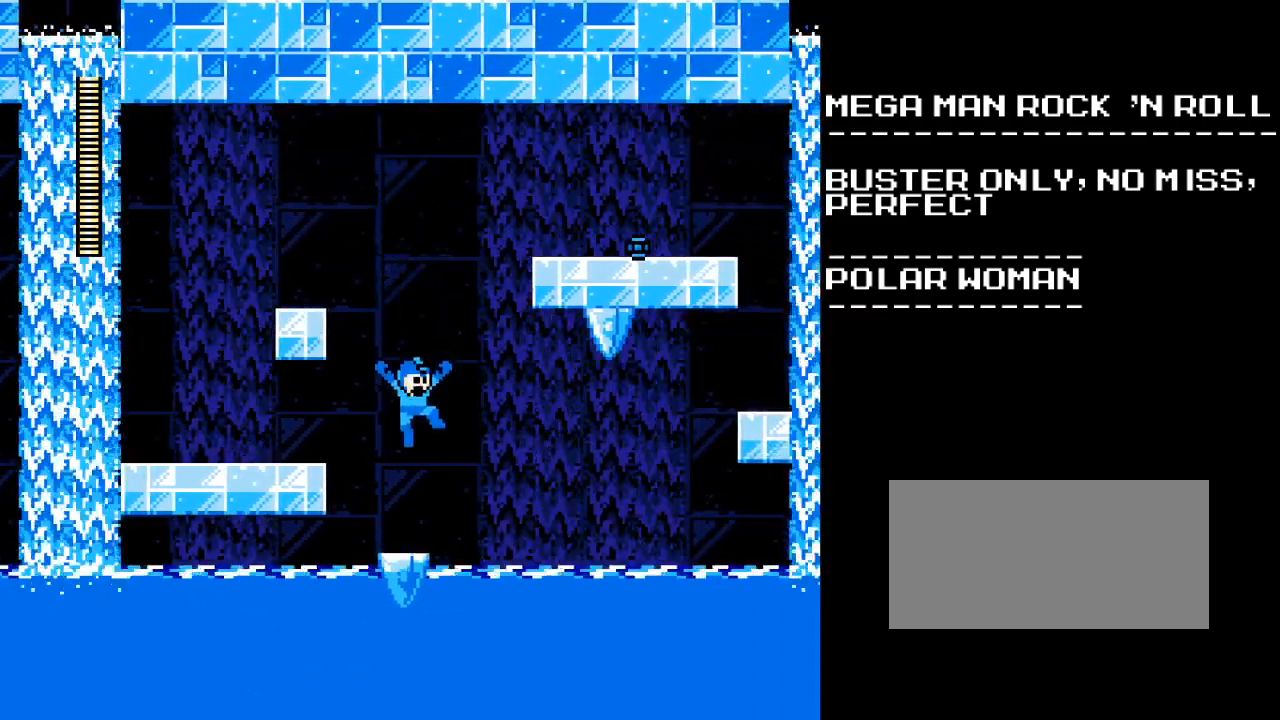
{"buttons": ["B", "Y"], "events": [[233, "B", "down"], [483, "Y", "down"]]}
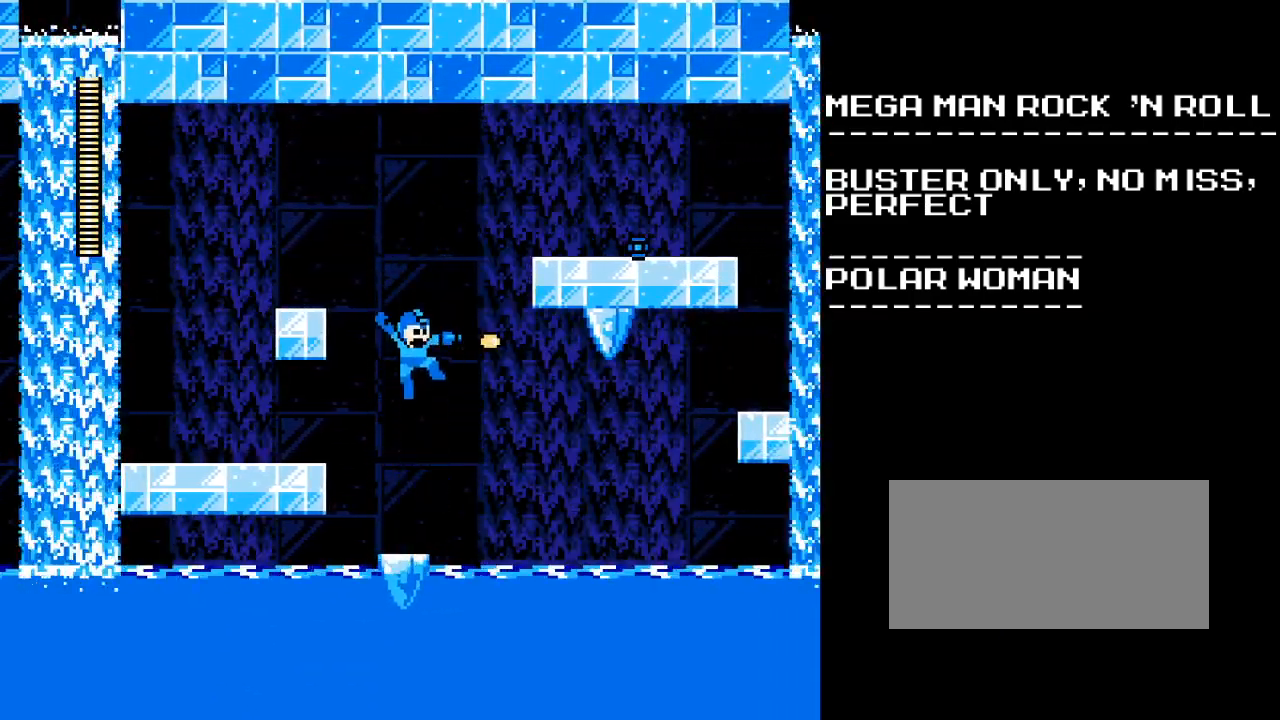
{"buttons": [], "events": [[50, "B", "up"], [117, "Y", "up"]]}
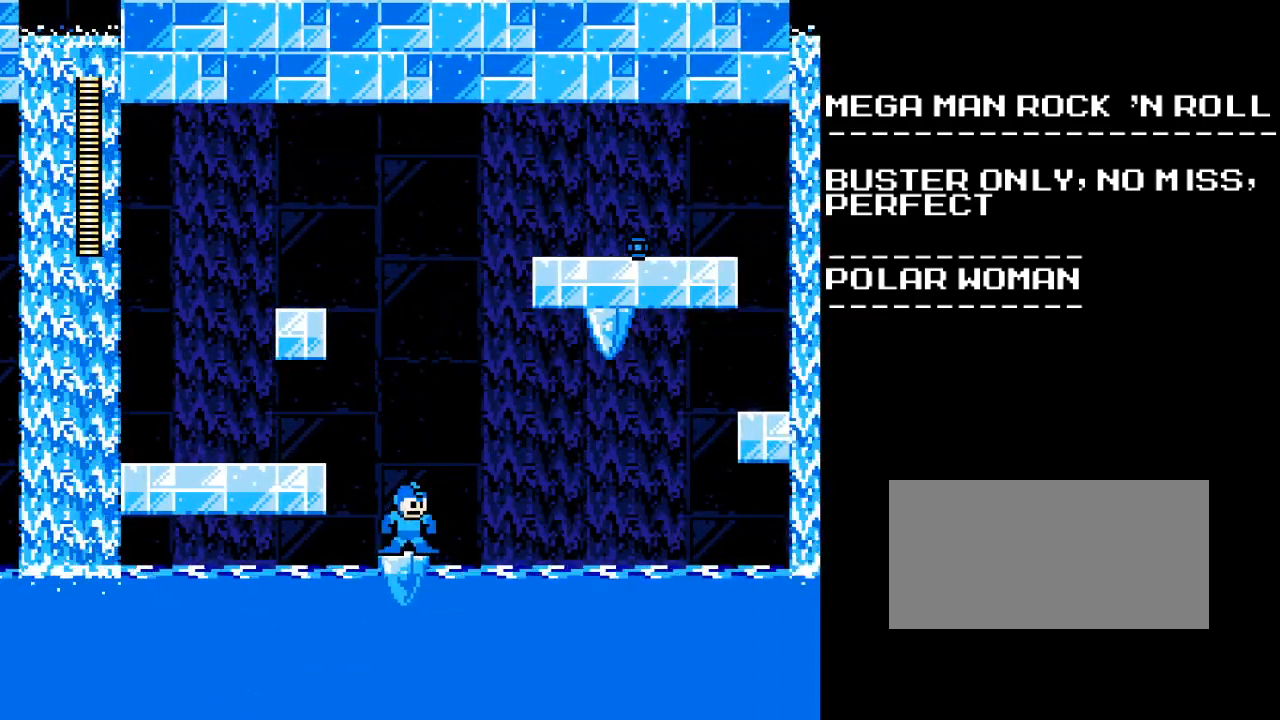
{"buttons": ["DPAD_RIGHT"], "events": [[167, "A", "down"], [167, "DPAD_RIGHT", "down"], [250, "B", "down"], [450, "A", "up"], [450, "B", "up"]]}
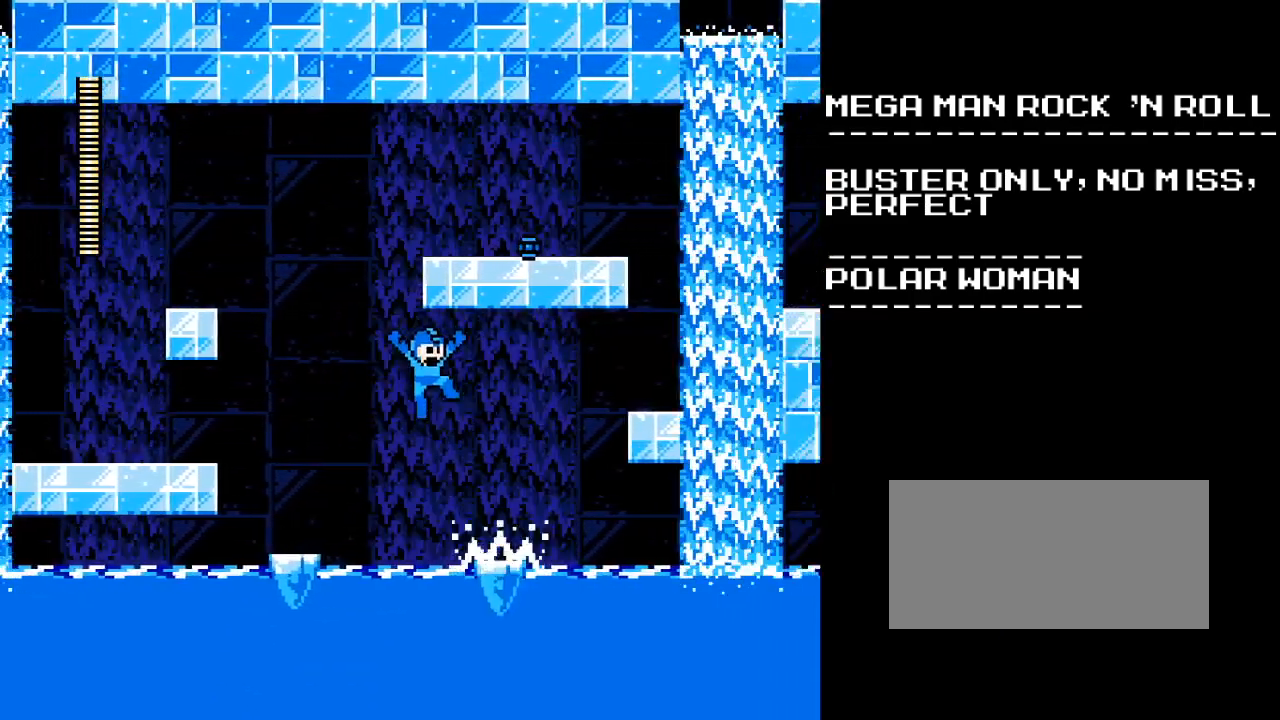
{"buttons": ["A", "B", "DPAD_RIGHT"], "events": [[150, "DPAD_RIGHT", "up"], [250, "DPAD_RIGHT", "down"], [333, "A", "down"], [450, "B", "down"]]}
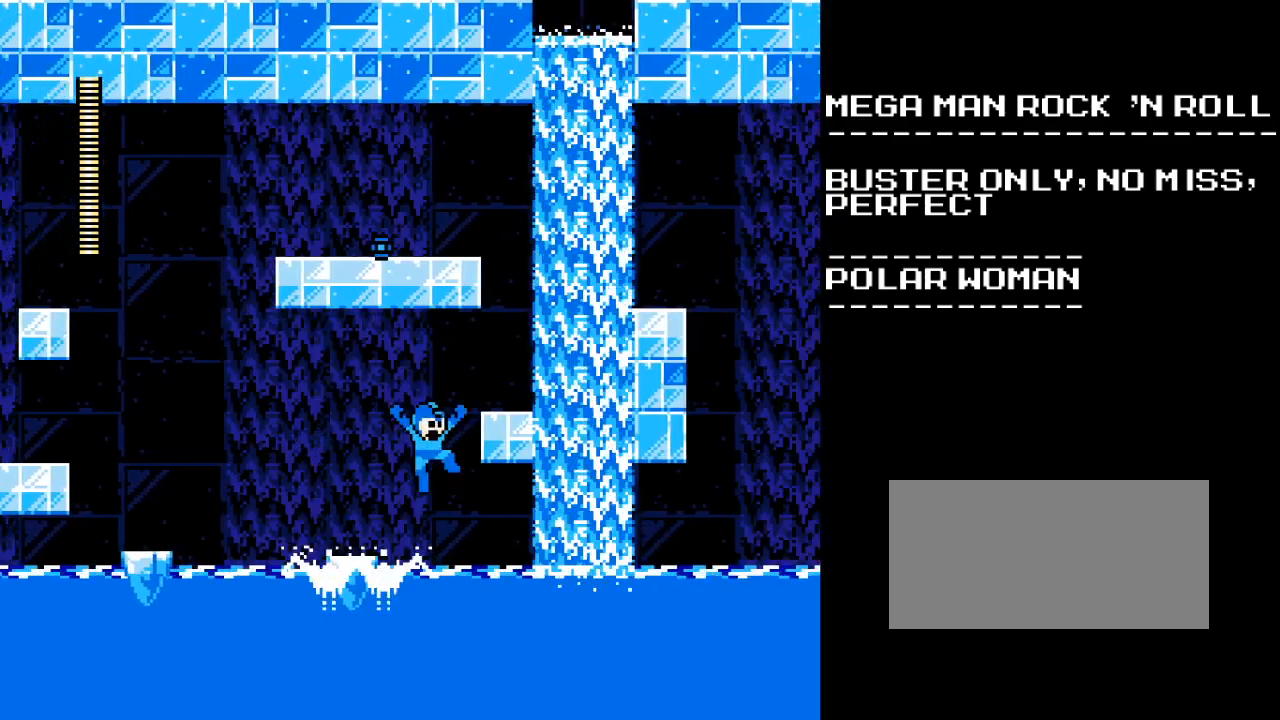
{"buttons": ["B", "DPAD_RIGHT"], "events": [[67, "A", "up"], [200, "B", "up"], [417, "B", "down"]]}
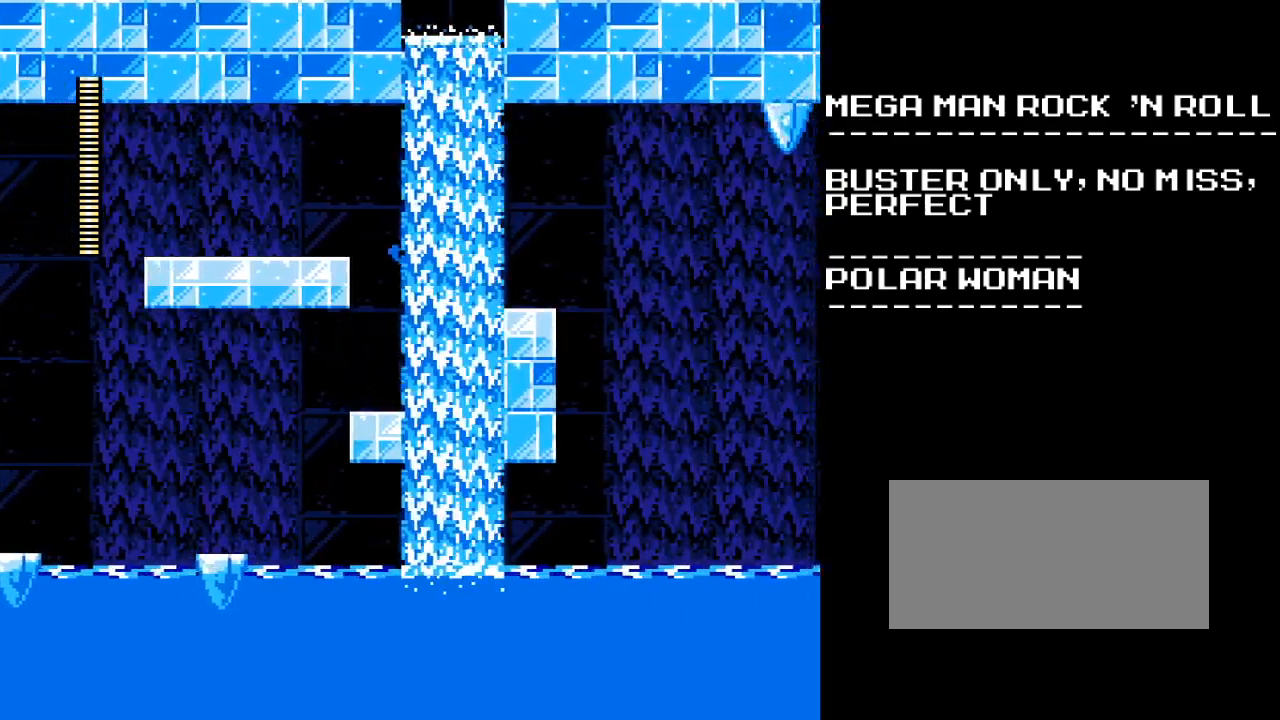
{"buttons": ["B"], "events": [[117, "B", "up"], [283, "DPAD_RIGHT", "up"], [383, "B", "down"]]}
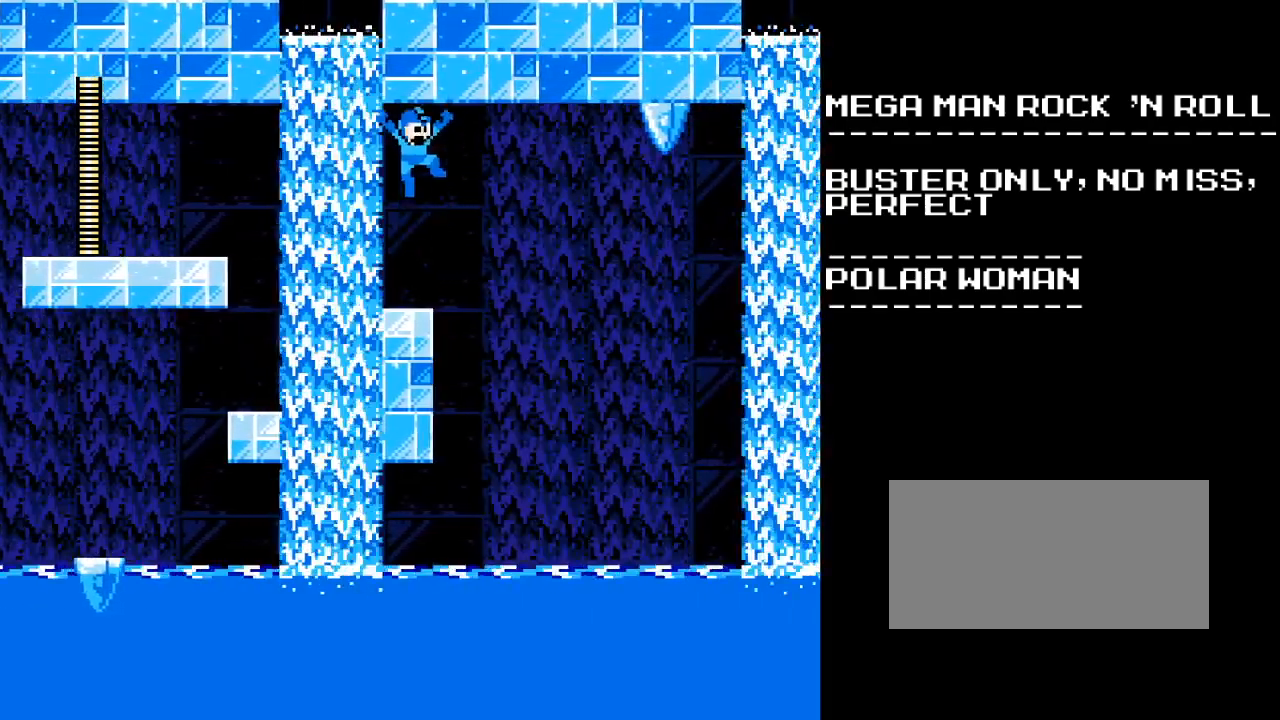
{"buttons": [], "events": [[83, "Y", "down"], [167, "B", "up"], [200, "Y", "up"]]}
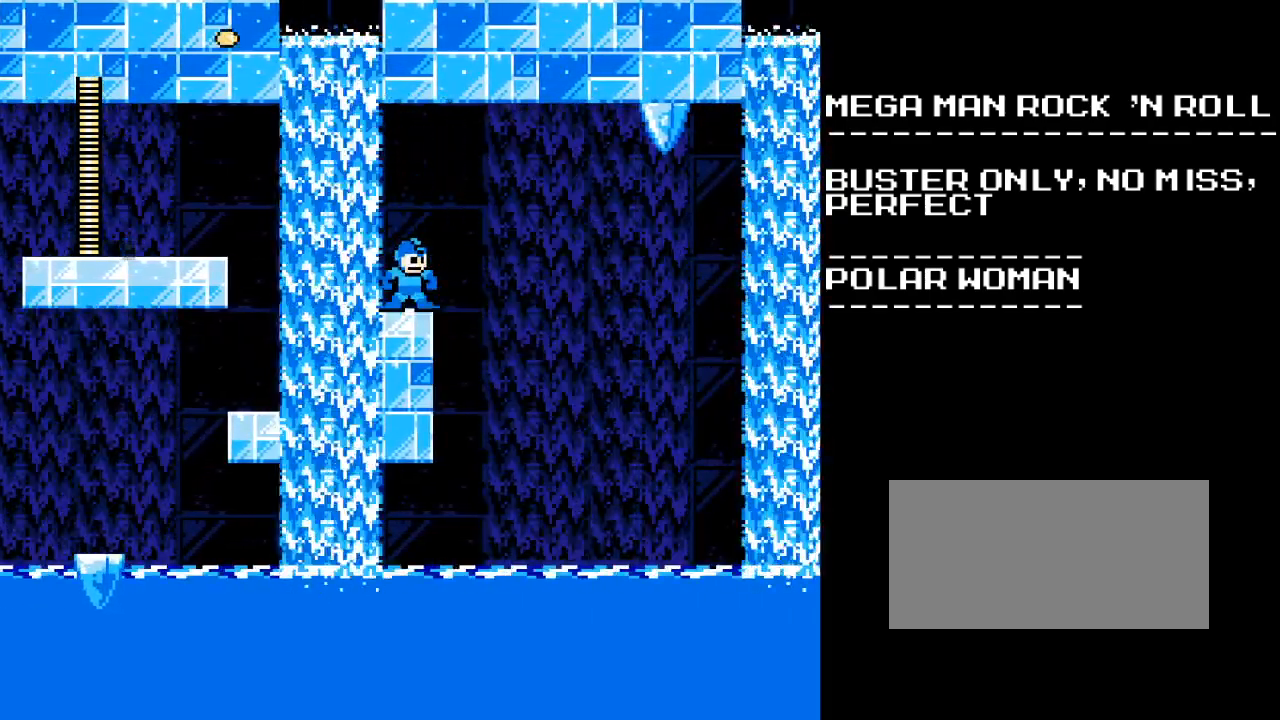
{"buttons": ["A", "B", "DPAD_RIGHT"], "events": [[233, "DPAD_RIGHT", "down"], [250, "A", "down"], [350, "B", "down"]]}
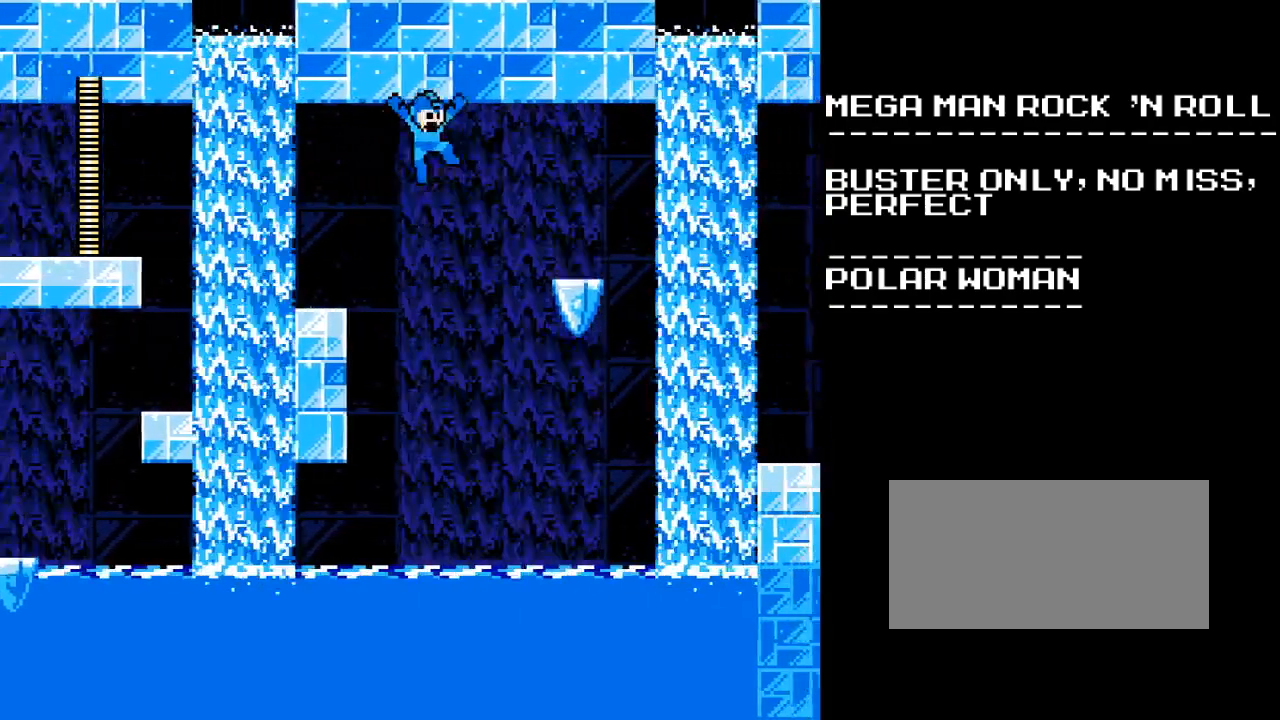
{"buttons": ["DPAD_RIGHT"], "events": [[83, "A", "up"], [83, "B", "up"]]}
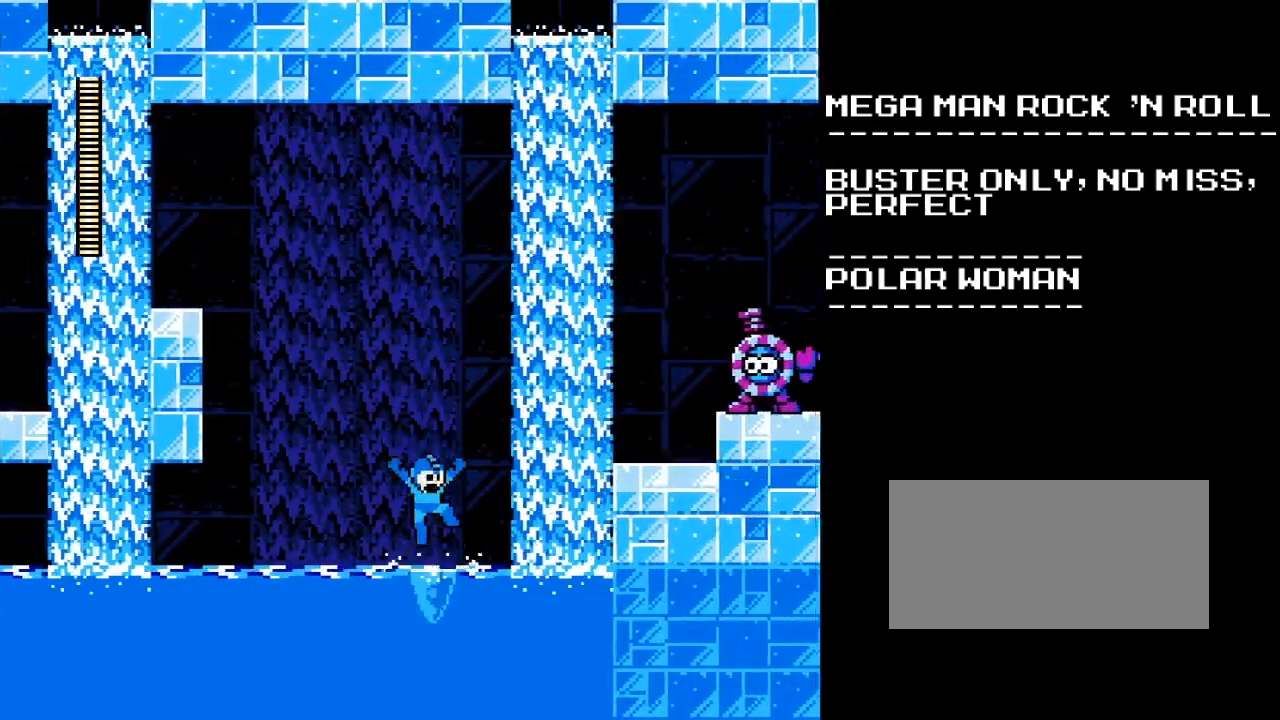
{"buttons": ["DPAD_RIGHT"], "events": [[67, "A", "down"], [167, "B", "down"], [300, "A", "up"], [433, "B", "up"]]}
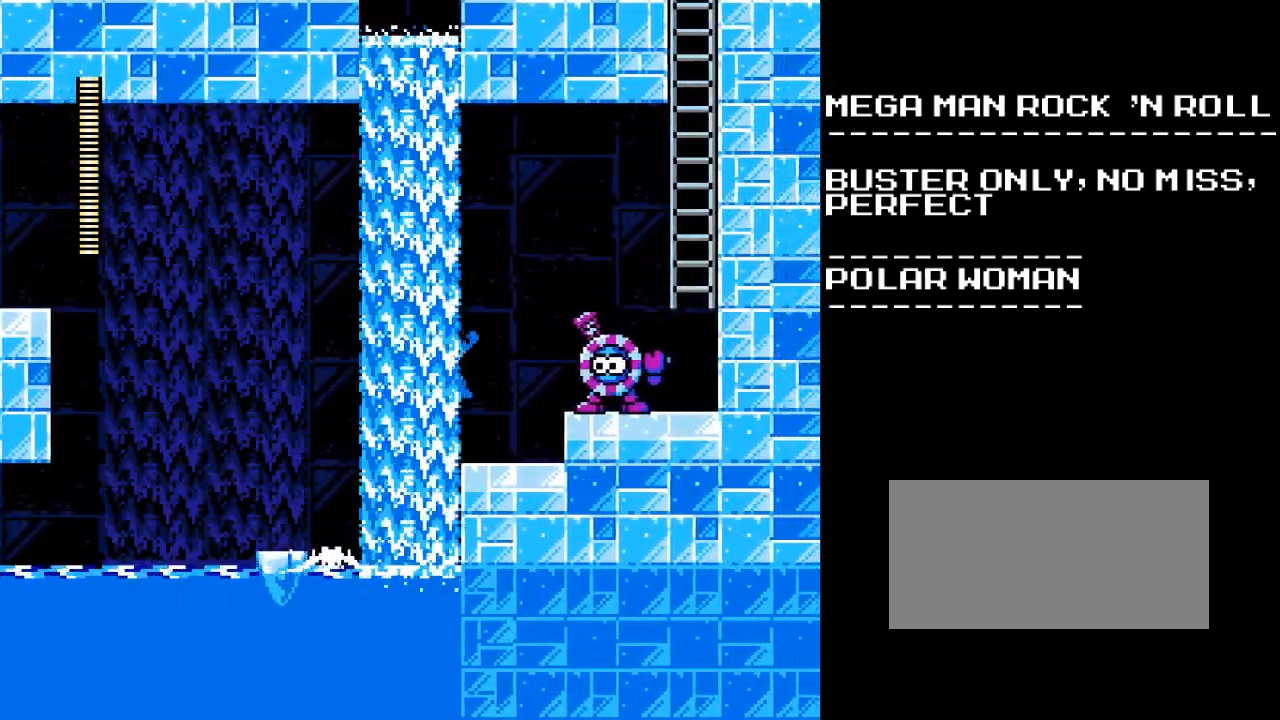
{"buttons": [], "events": [[217, "B", "down"], [250, "DPAD_RIGHT", "up"], [250, "Y", "down"], [317, "B", "up"], [317, "Y", "up"]]}
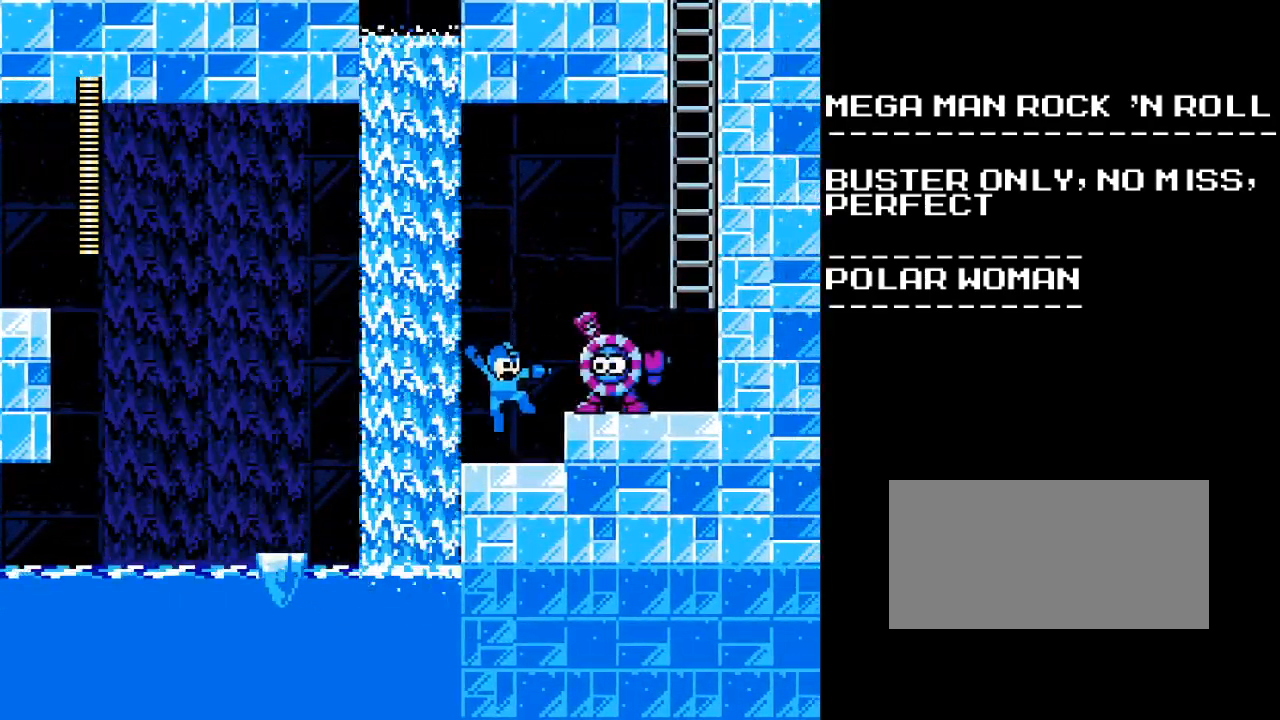
{"buttons": [], "events": [[100, "B", "down"], [133, "Y", "down"], [217, "B", "up"], [217, "Y", "up"]]}
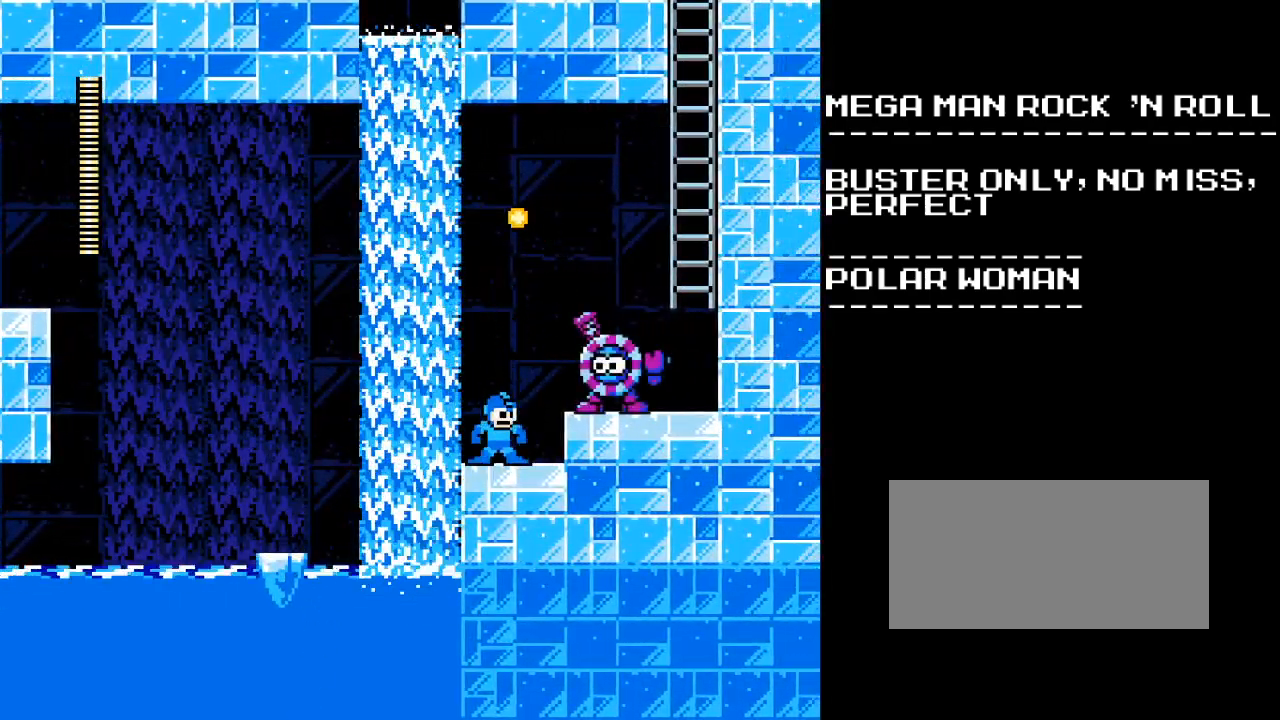
{"buttons": ["B", "Y"], "events": [[50, "B", "down"], [50, "Y", "down"], [133, "Y", "up"], [150, "B", "up"], [467, "B", "down"], [483, "Y", "down"]]}
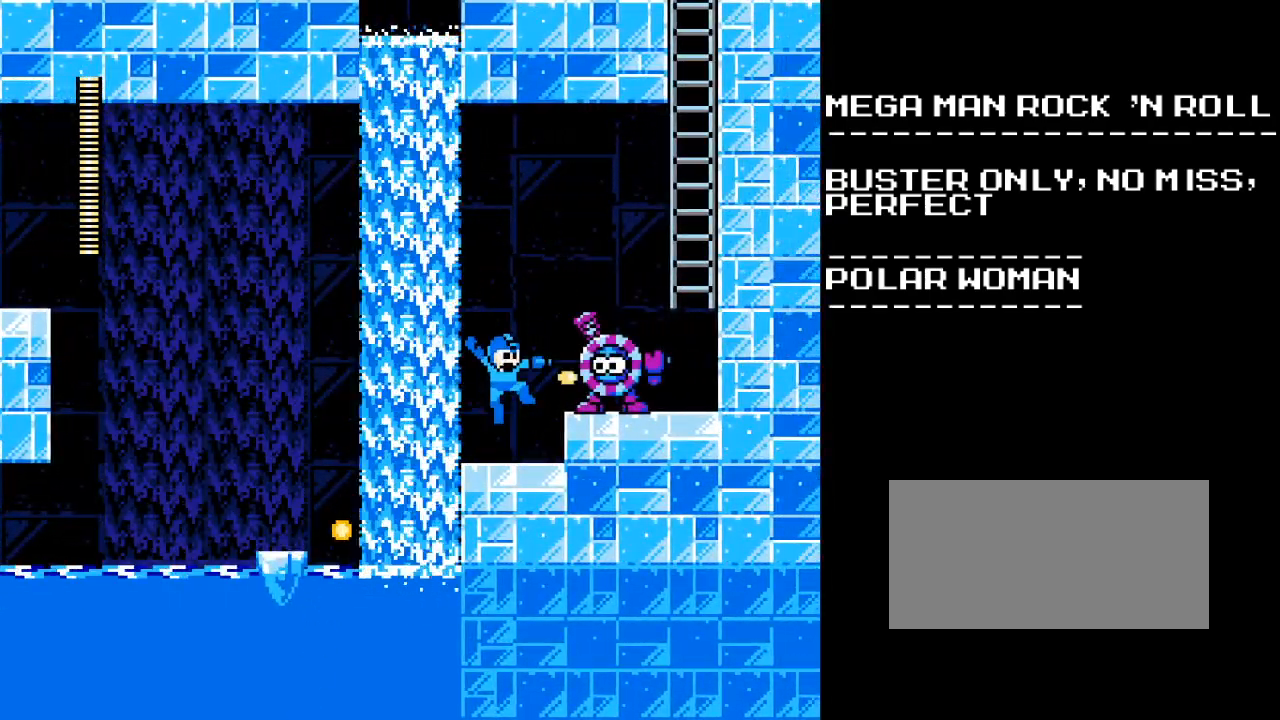
{"buttons": ["B"], "events": [[50, "Y", "up"], [67, "B", "up"], [400, "B", "down"], [417, "Y", "down"], [500, "Y", "up"]]}
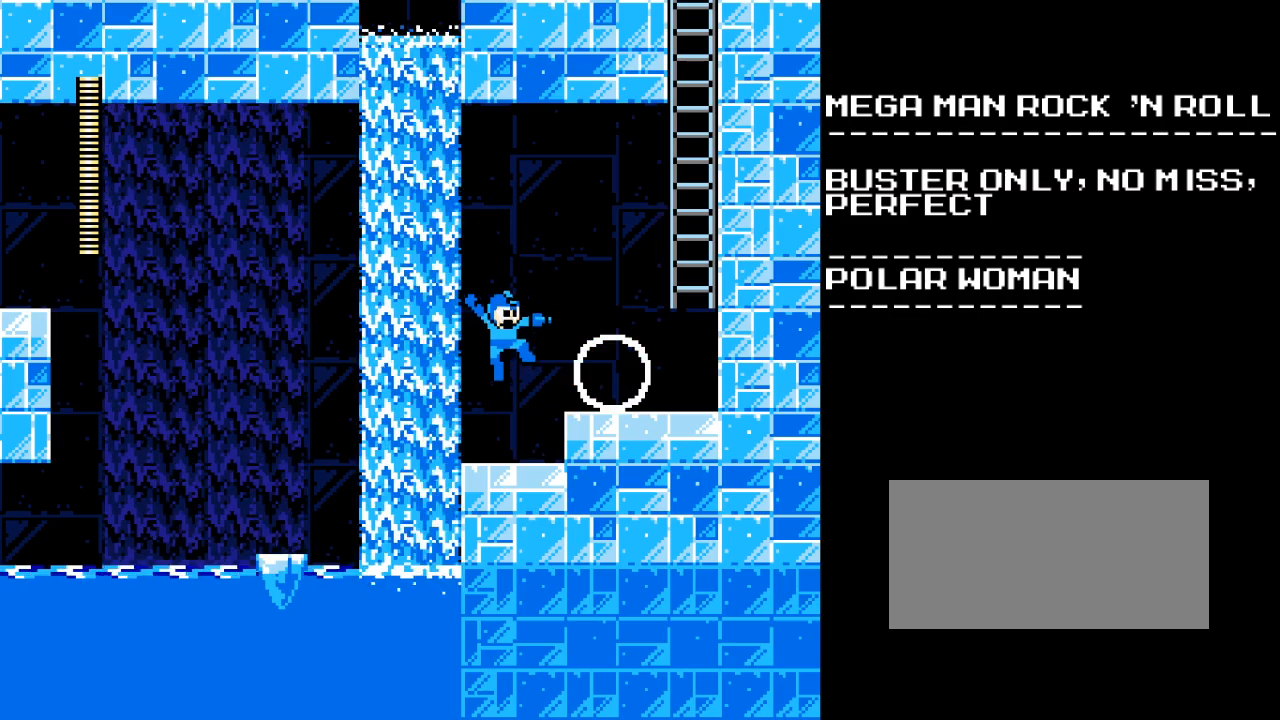
{"buttons": ["DPAD_RIGHT"], "events": [[17, "B", "up"], [333, "B", "down"], [350, "DPAD_RIGHT", "down"], [450, "B", "up"]]}
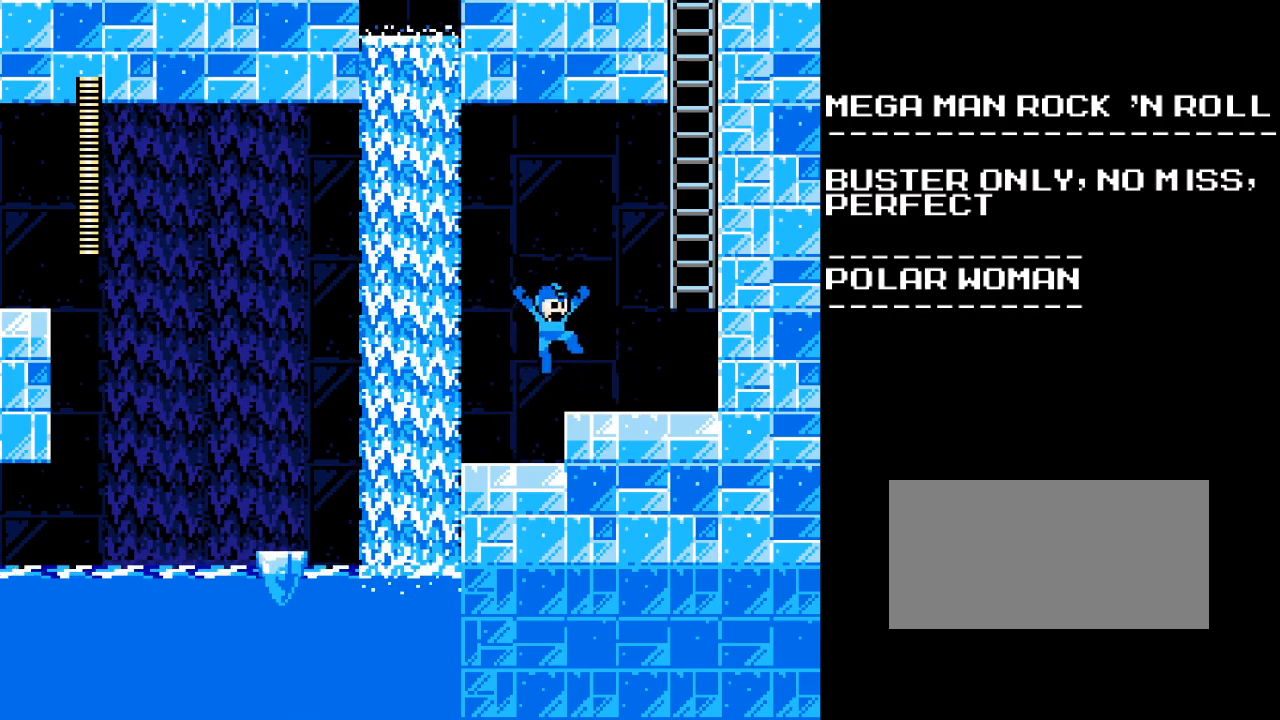
{"buttons": ["B", "DPAD_UP", "DPAD_RIGHT"], "events": [[200, "B", "down"], [467, "DPAD_UP", "down"]]}
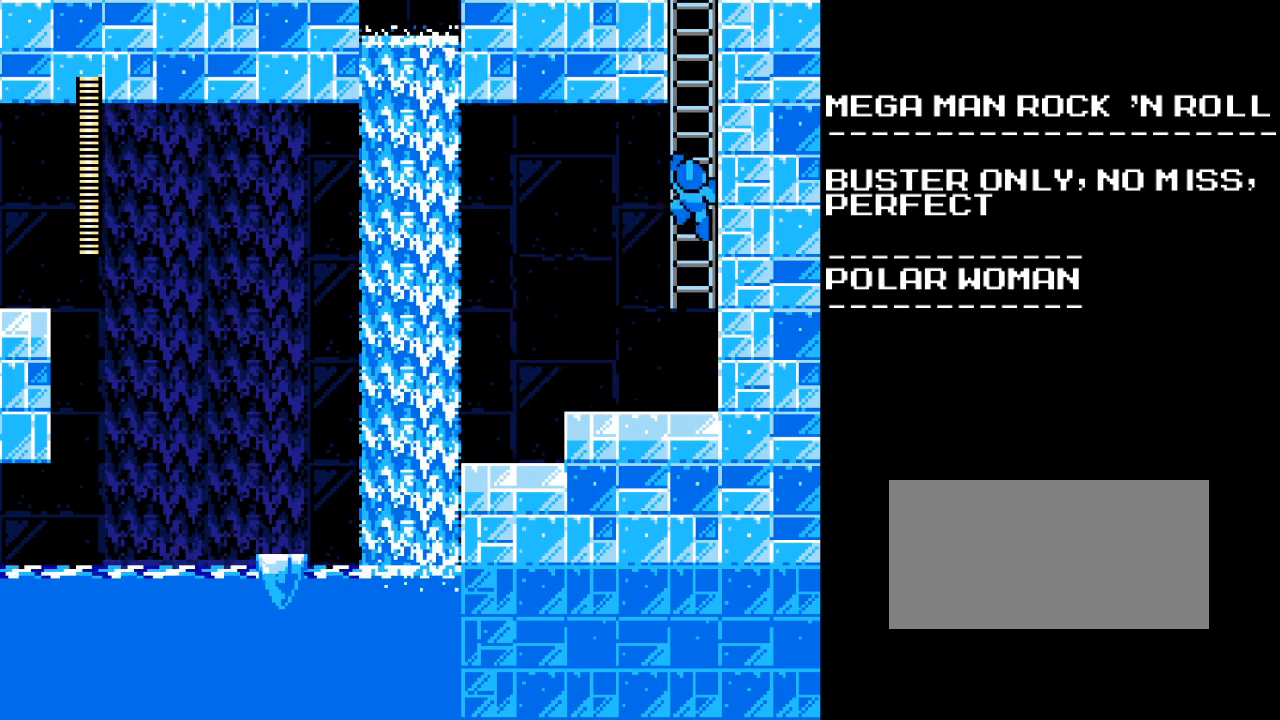
{"buttons": ["DPAD_UP"], "events": [[67, "DPAD_RIGHT", "up"], [83, "B", "up"]]}